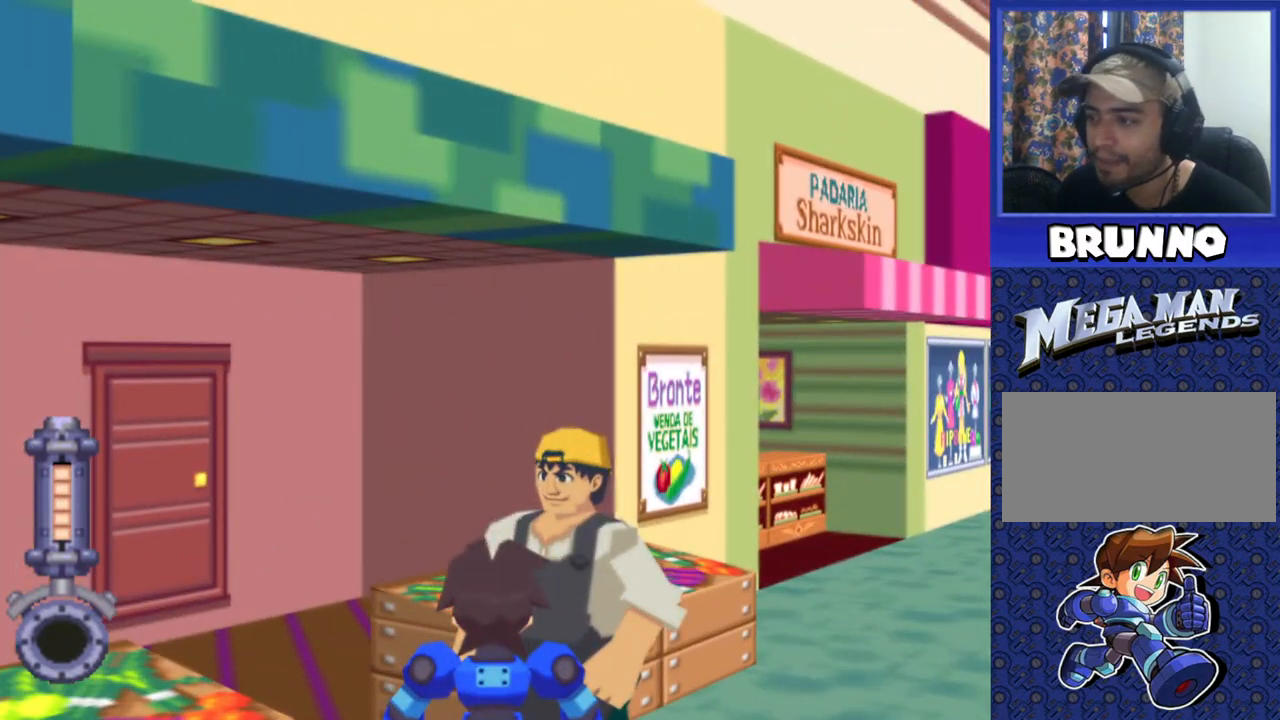
Gameplay with a controller (PlayStation layout); each line is a JSON object with the inputs held at the frame after it. "events" lists button and stick changes between this image and that frame as [ms after this image, input, new state], when the widget could be followed in between. Not read: L3 R3.
{"buttons": ["R2", "DPAD_RIGHT"], "events": [[117, "DPAD_RIGHT", "up"], [317, "DPAD_RIGHT", "down"]]}
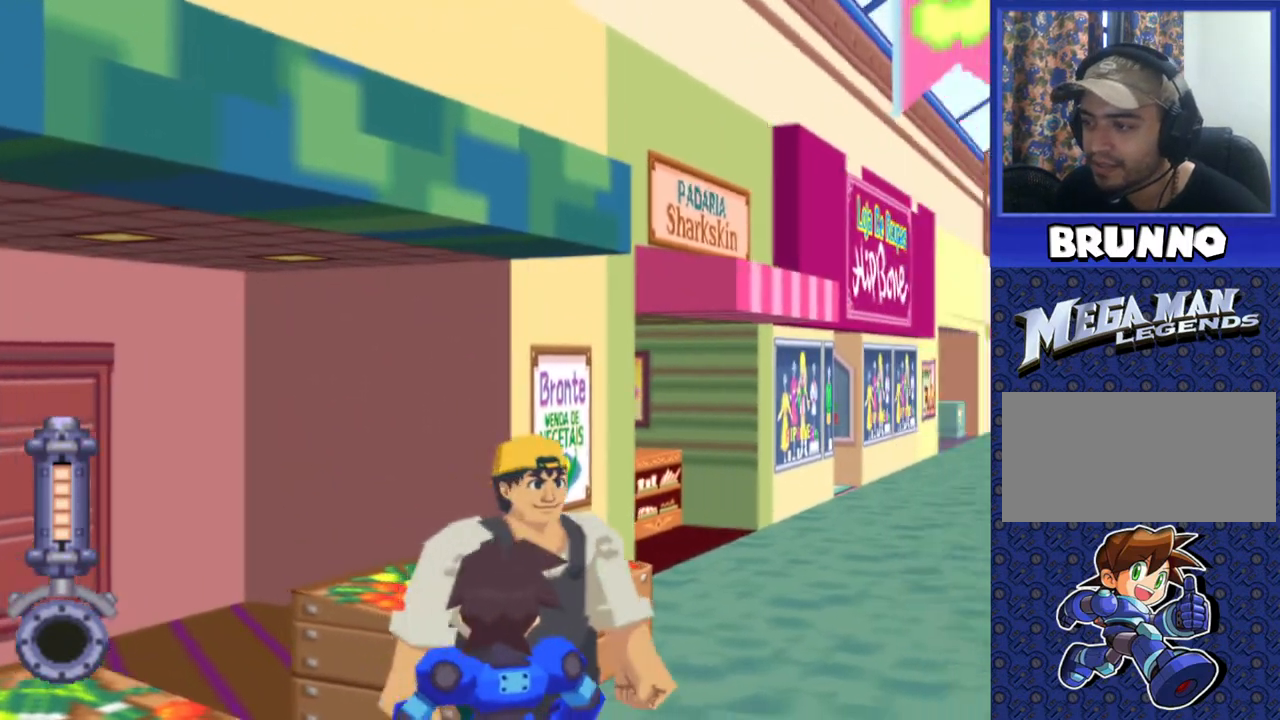
{"buttons": ["R2"], "events": [[200, "DPAD_RIGHT", "up"]]}
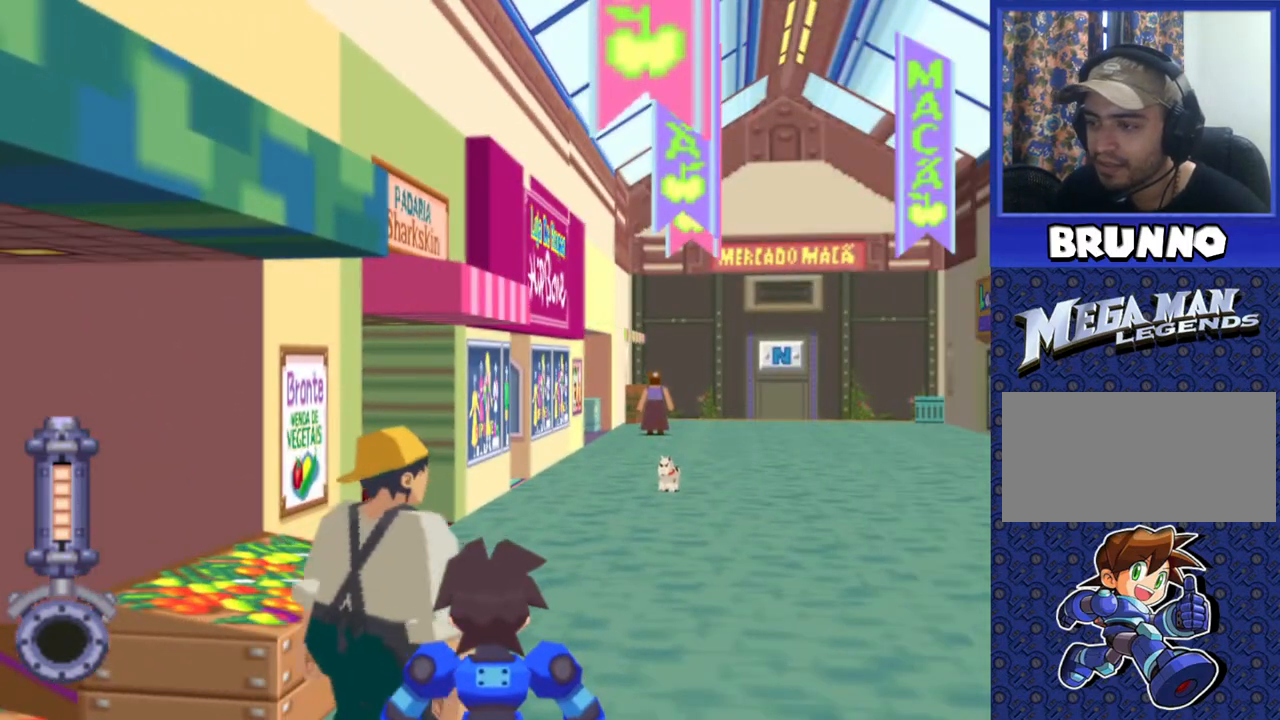
{"buttons": ["DPAD_UP", "DPAD_RIGHT"], "events": [[333, "R2", "up"], [383, "DPAD_RIGHT", "down"], [400, "DPAD_UP", "down"]]}
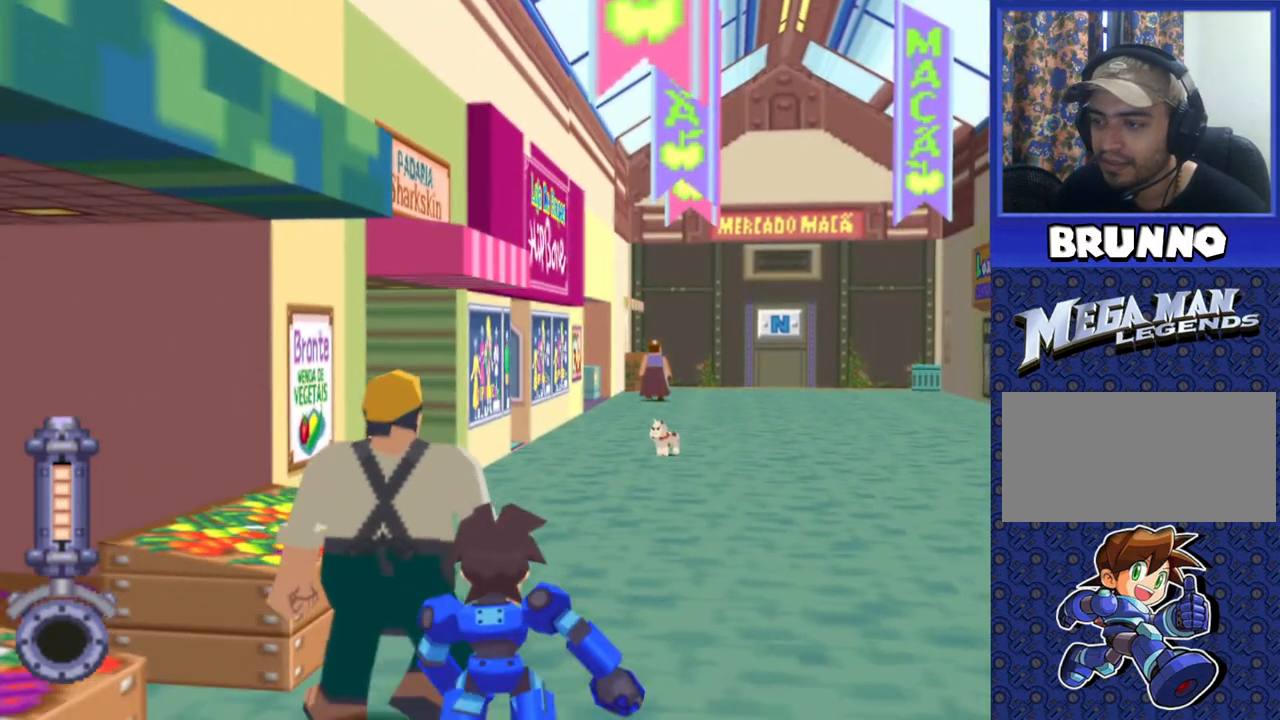
{"buttons": [], "events": [[17, "DPAD_RIGHT", "up"], [333, "DPAD_UP", "up"]]}
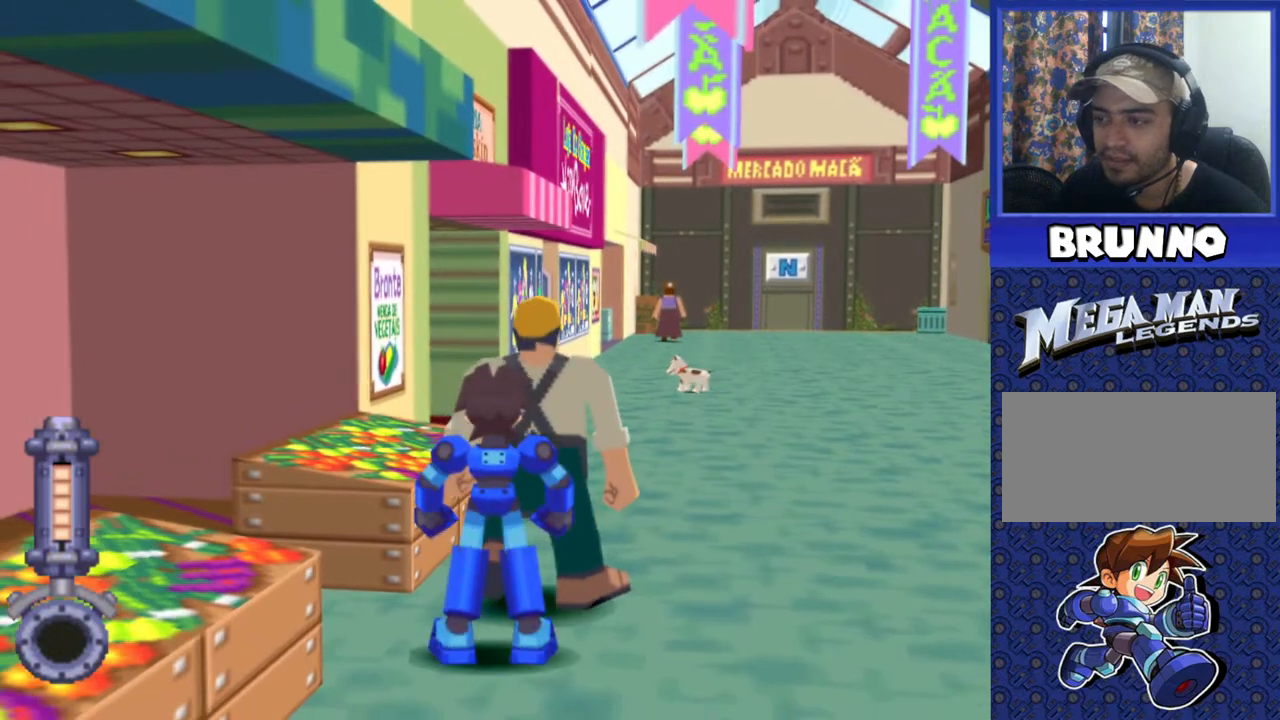
{"buttons": ["DPAD_UP"], "events": [[150, "DPAD_UP", "down"]]}
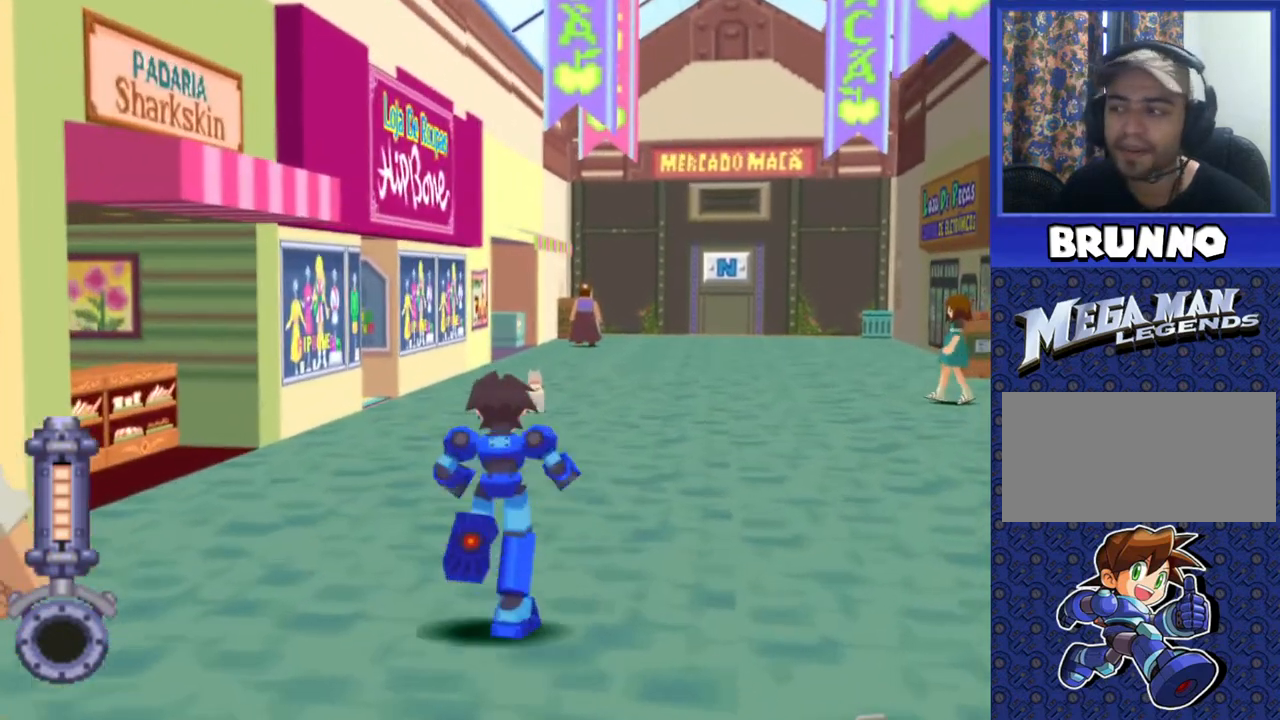
{"buttons": ["DPAD_UP"], "events": []}
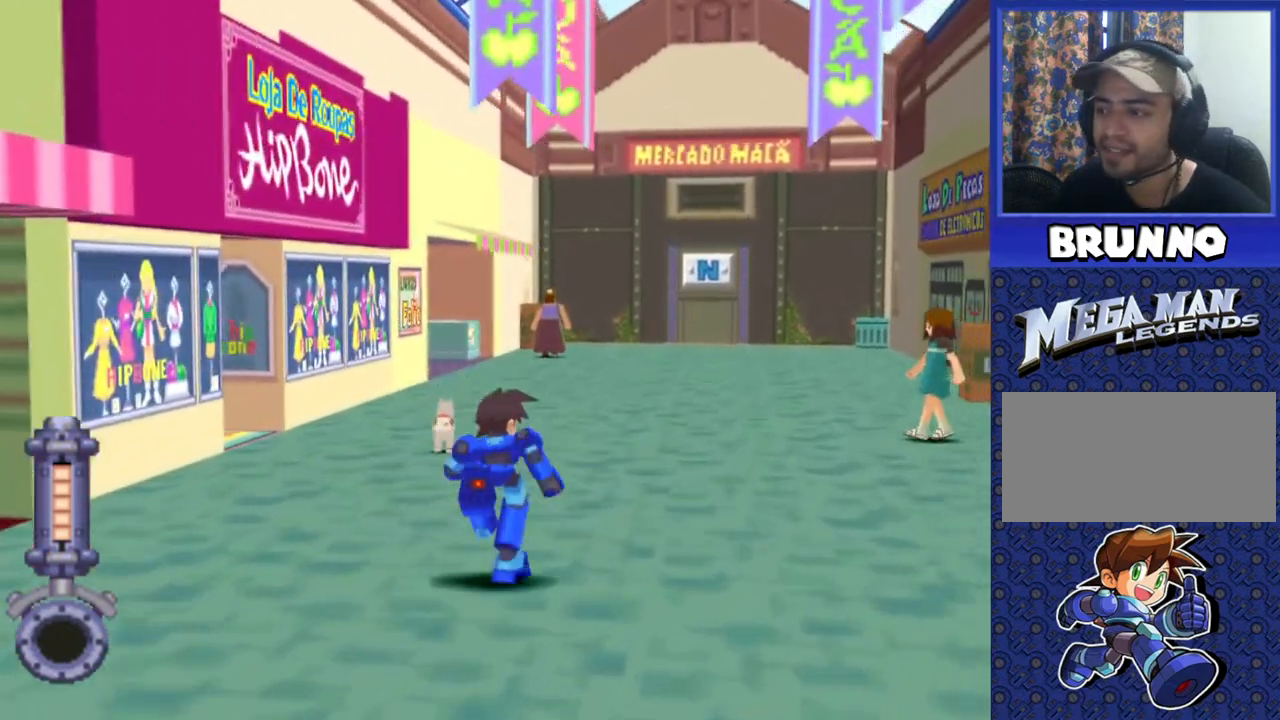
{"buttons": ["DPAD_UP", "DPAD_LEFT"], "events": [[17, "DPAD_LEFT", "down"], [267, "DPAD_LEFT", "up"], [450, "DPAD_LEFT", "down"]]}
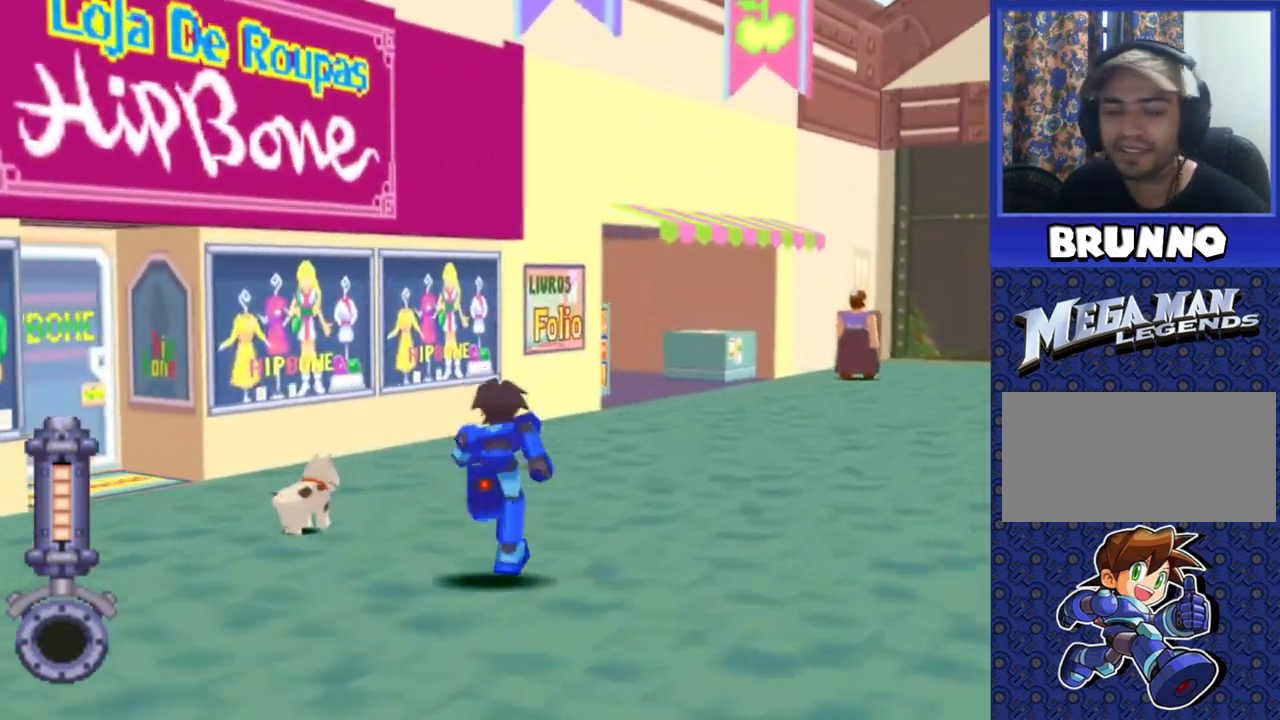
{"buttons": ["DPAD_UP"], "events": [[83, "DPAD_LEFT", "up"]]}
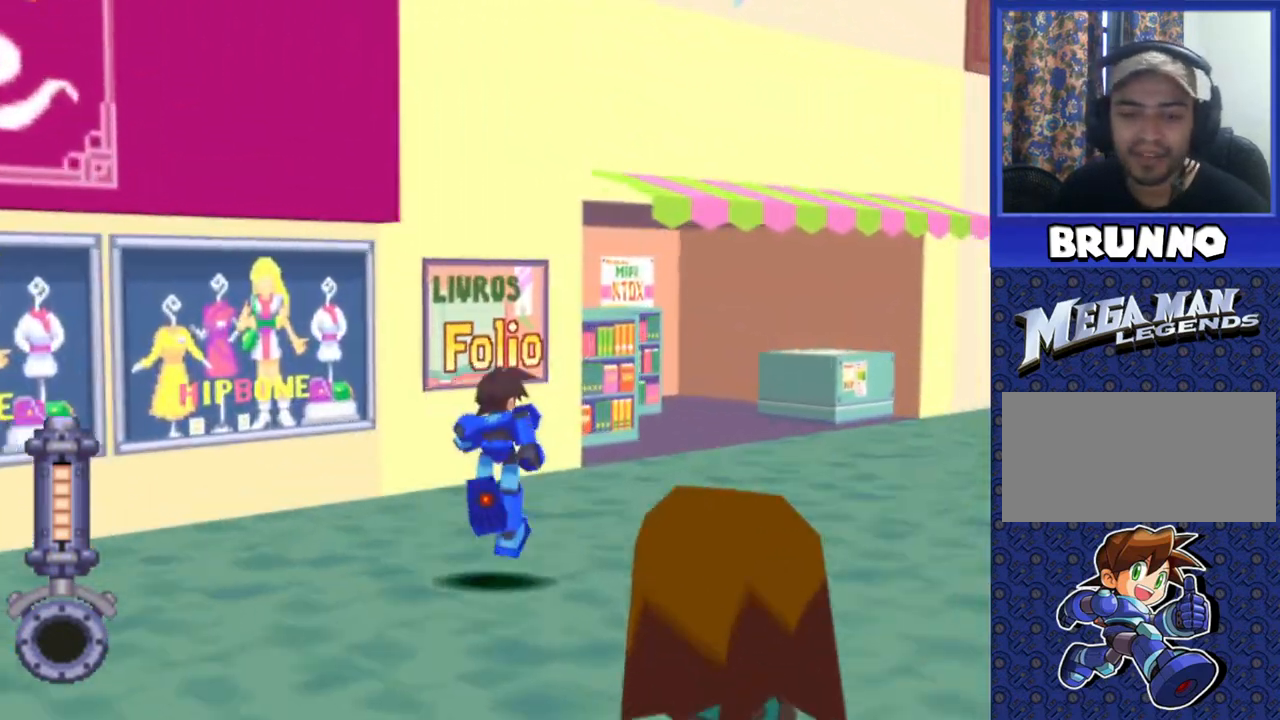
{"buttons": ["DPAD_UP"], "events": [[100, "DPAD_LEFT", "down"], [267, "DPAD_LEFT", "up"], [400, "DPAD_UP", "up"], [450, "DPAD_UP", "down"]]}
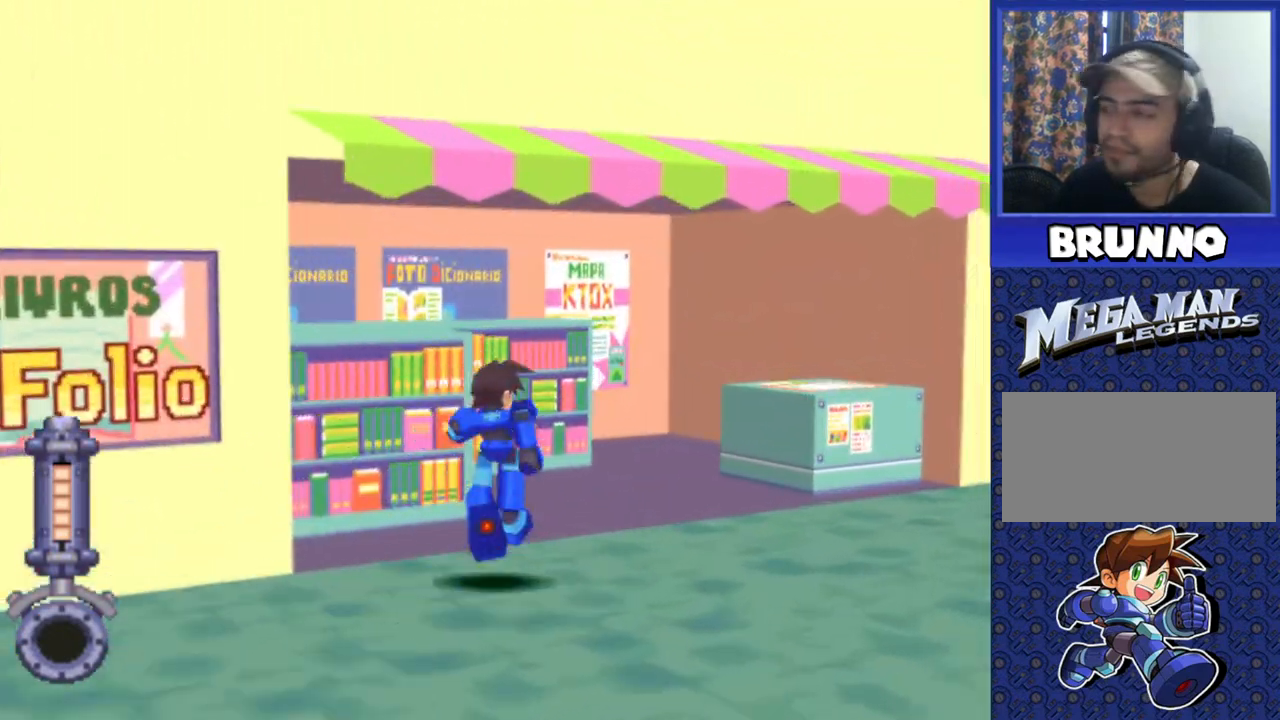
{"buttons": ["DPAD_DOWN"], "events": [[17, "DPAD_LEFT", "down"], [117, "DPAD_LEFT", "up"], [150, "DPAD_UP", "up"], [483, "DPAD_DOWN", "down"]]}
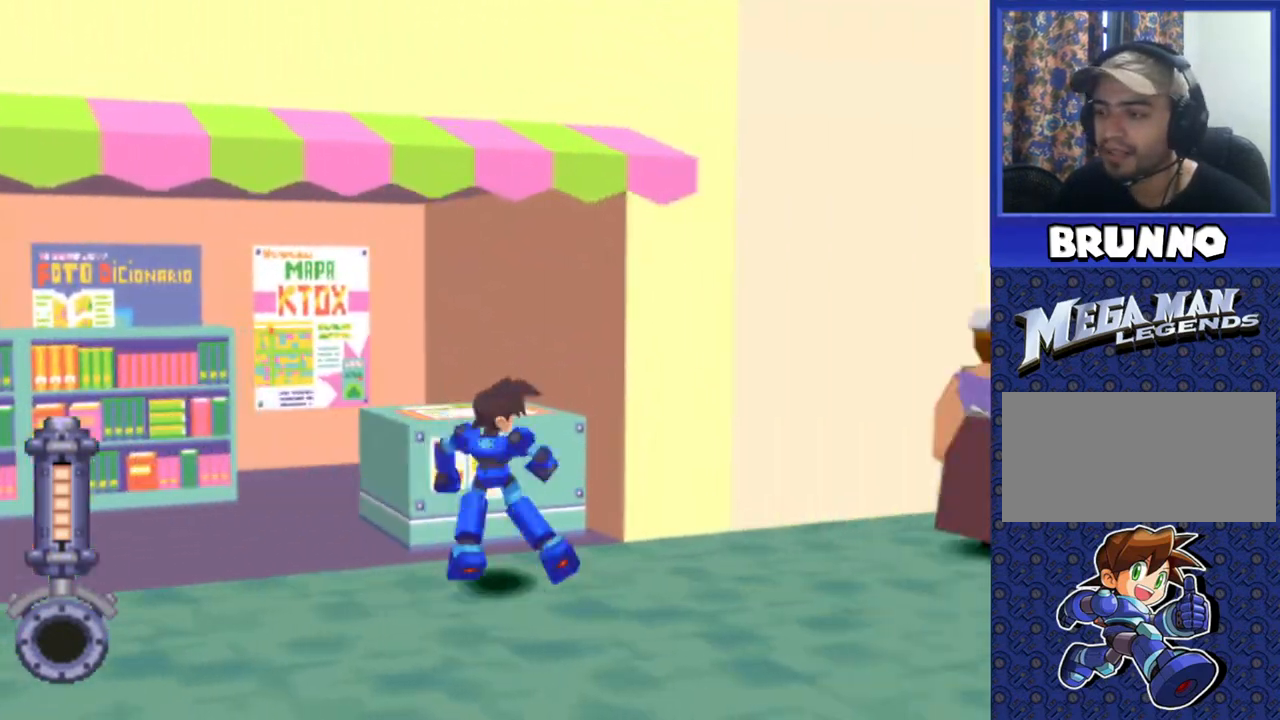
{"buttons": ["DPAD_UP"], "events": [[133, "DPAD_DOWN", "up"], [500, "DPAD_UP", "down"]]}
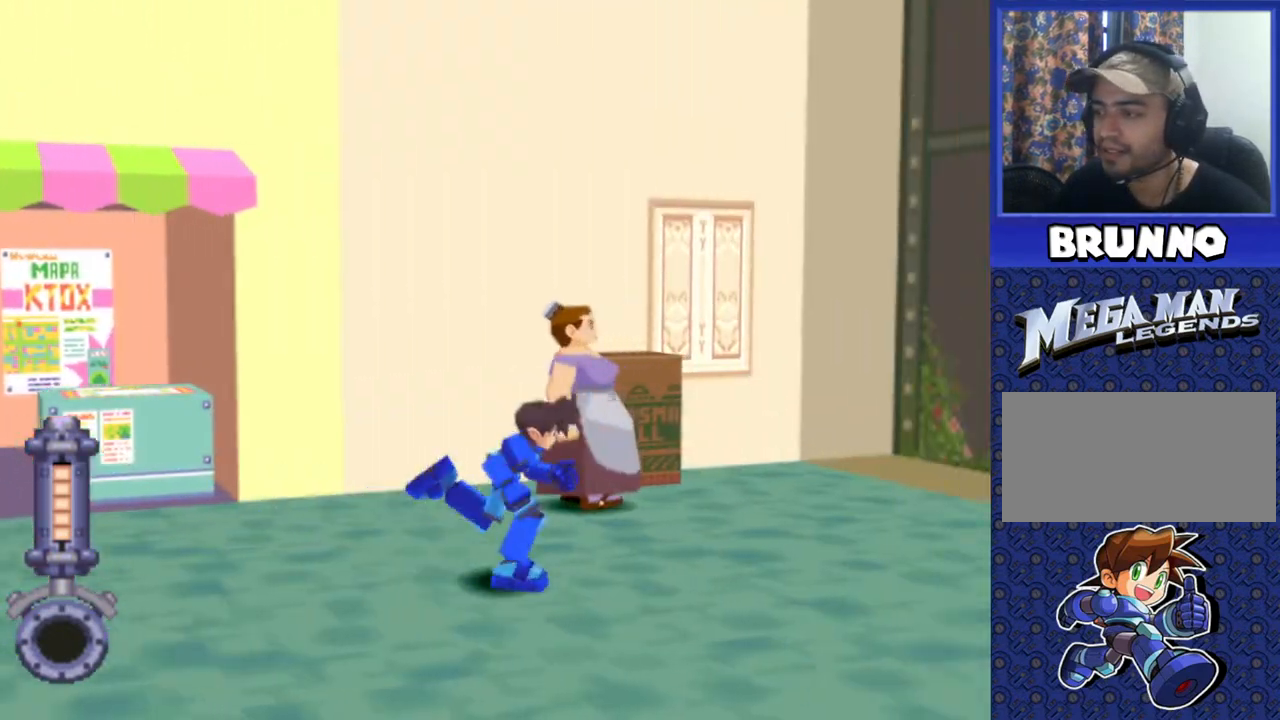
{"buttons": [], "events": [[17, "DPAD_LEFT", "down"], [233, "DPAD_UP", "up"], [417, "DPAD_LEFT", "up"]]}
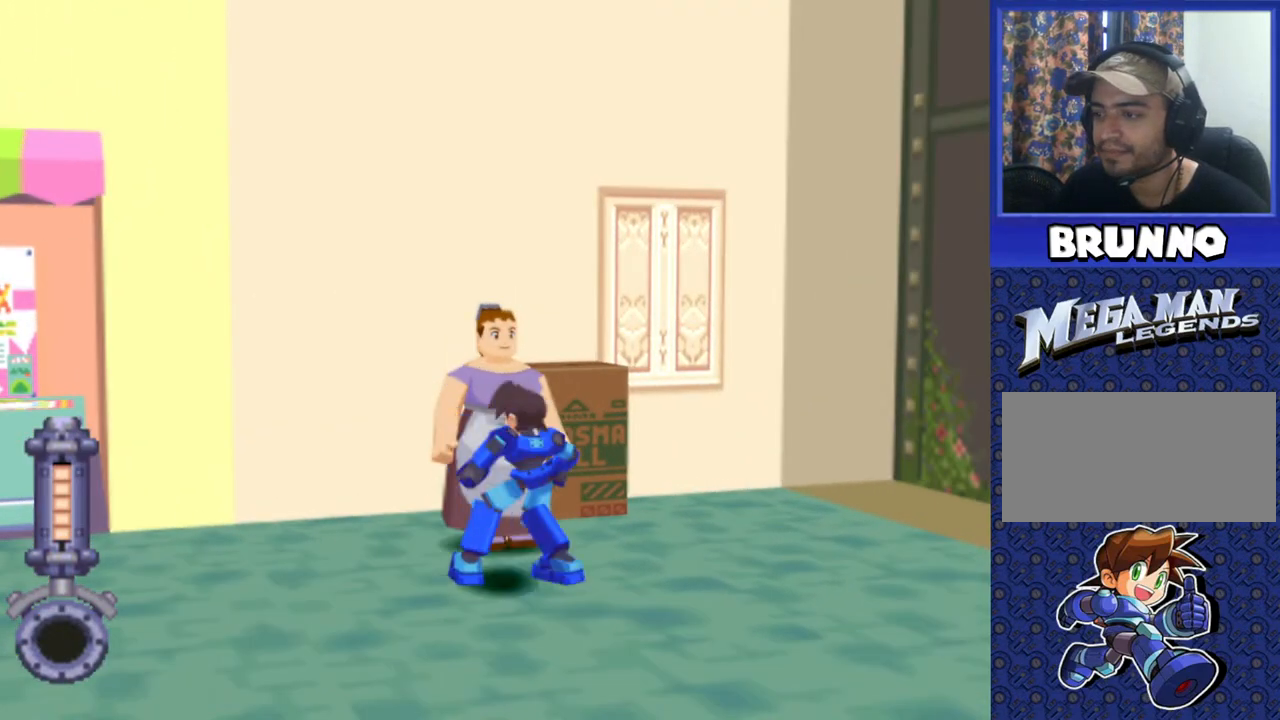
{"buttons": ["DPAD_LEFT"], "events": [[200, "DPAD_LEFT", "down"]]}
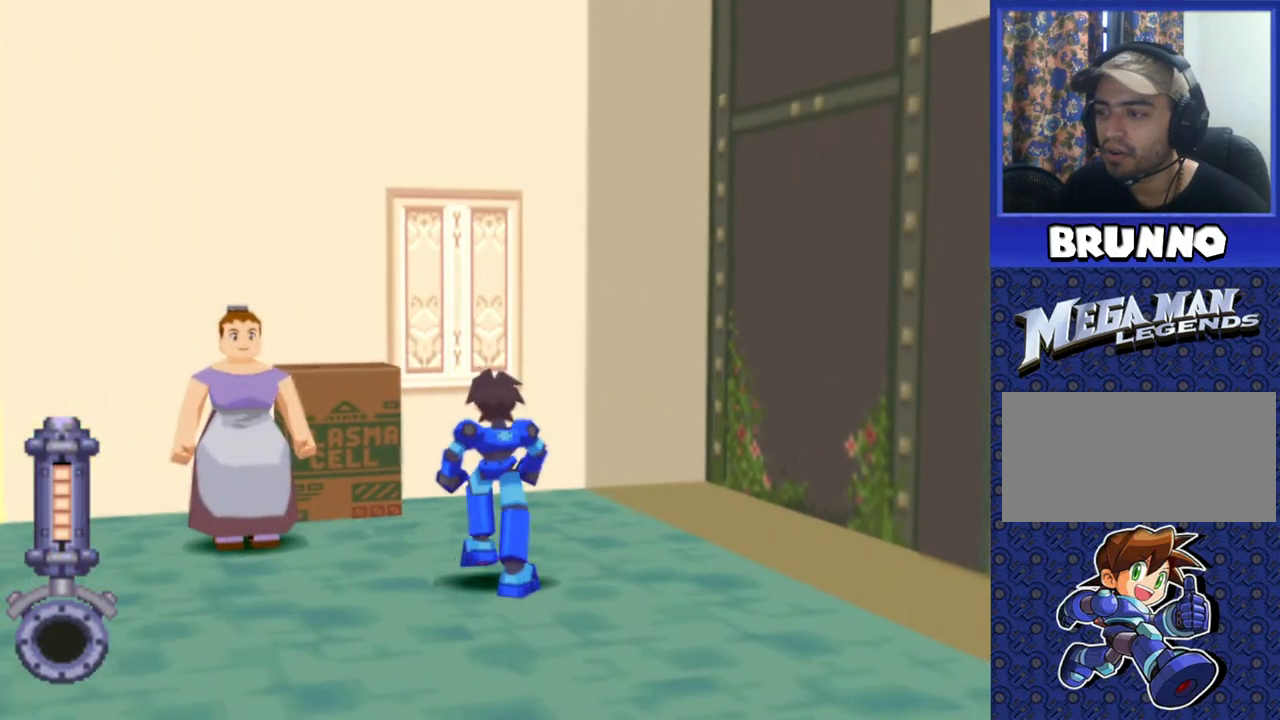
{"buttons": ["DPAD_UP"], "events": [[250, "DPAD_LEFT", "up"], [367, "DPAD_UP", "down"]]}
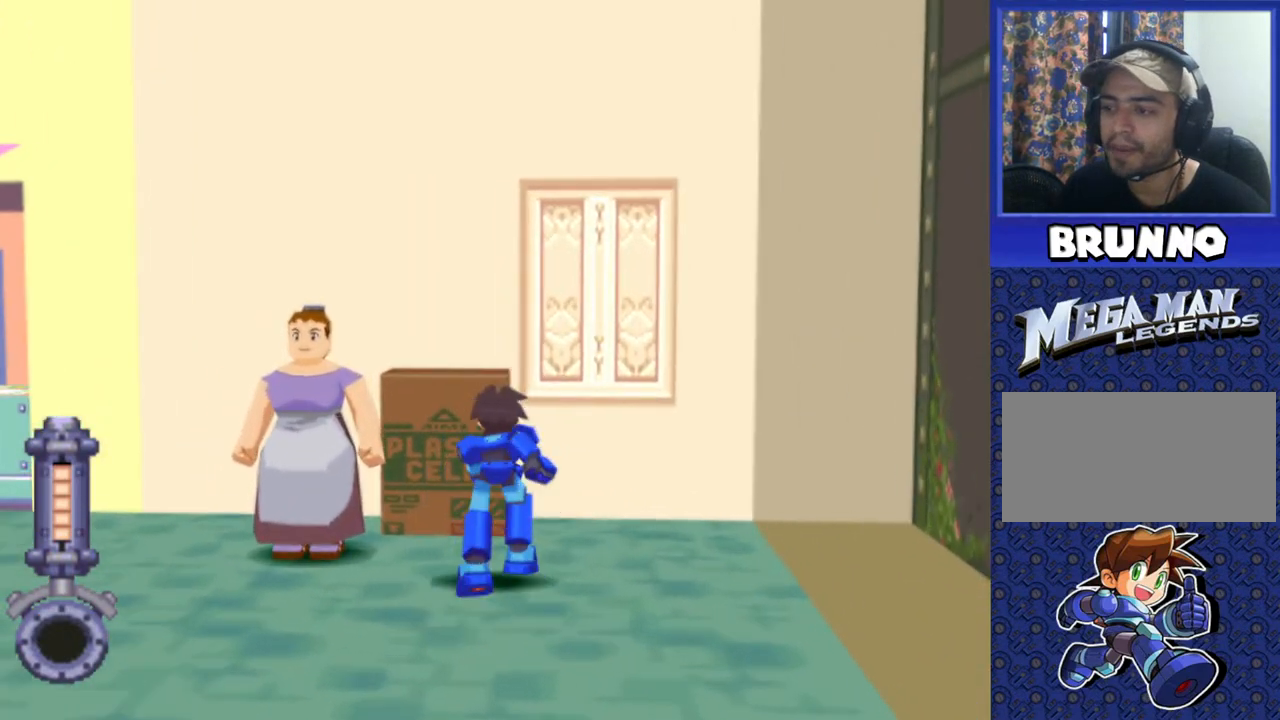
{"buttons": [], "events": [[167, "DPAD_UP", "up"], [183, "CIRCLE", "down"], [300, "CIRCLE", "up"]]}
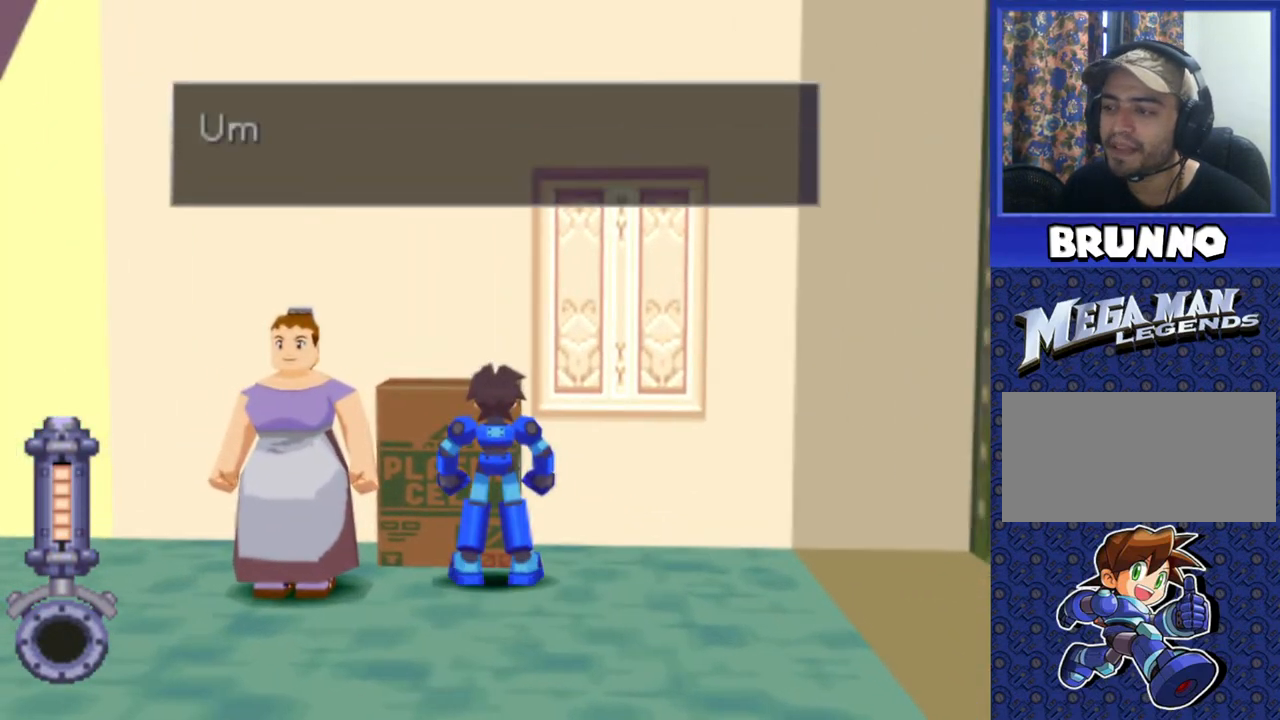
{"buttons": ["TRIANGLE"], "events": [[233, "TRIANGLE", "down"]]}
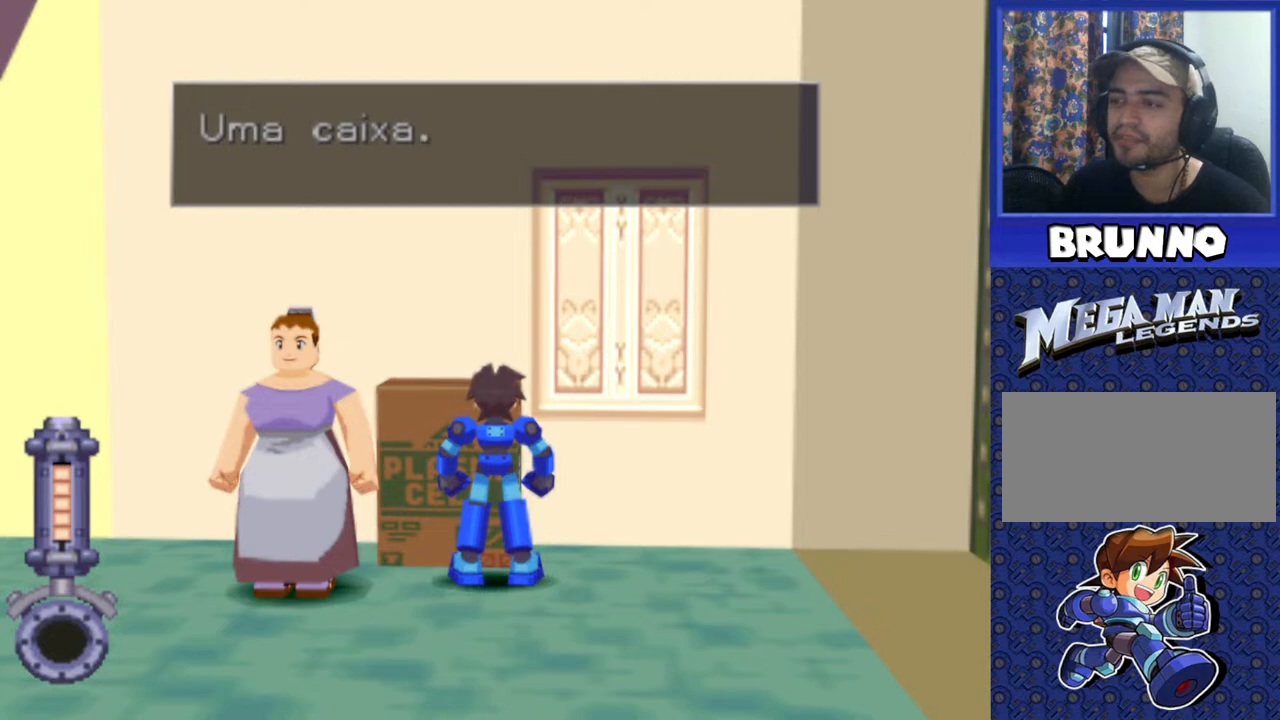
{"buttons": ["TRIANGLE"], "events": []}
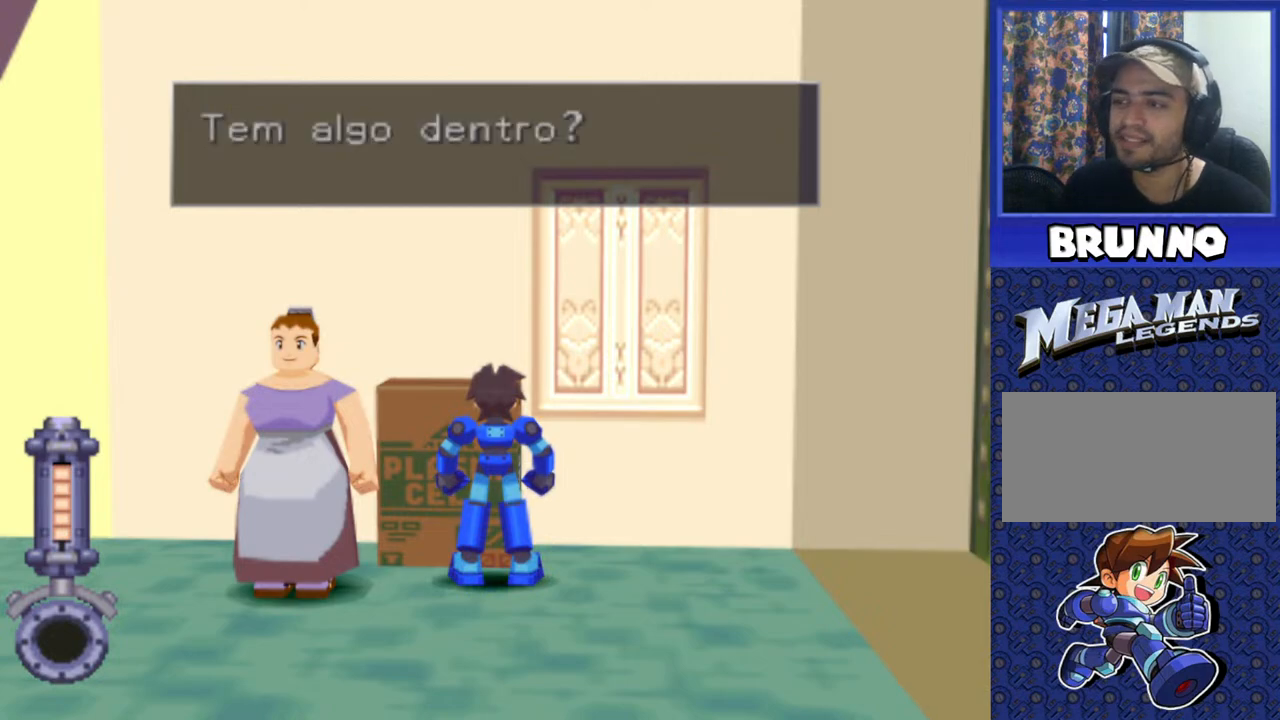
{"buttons": [], "events": [[450, "TRIANGLE", "up"]]}